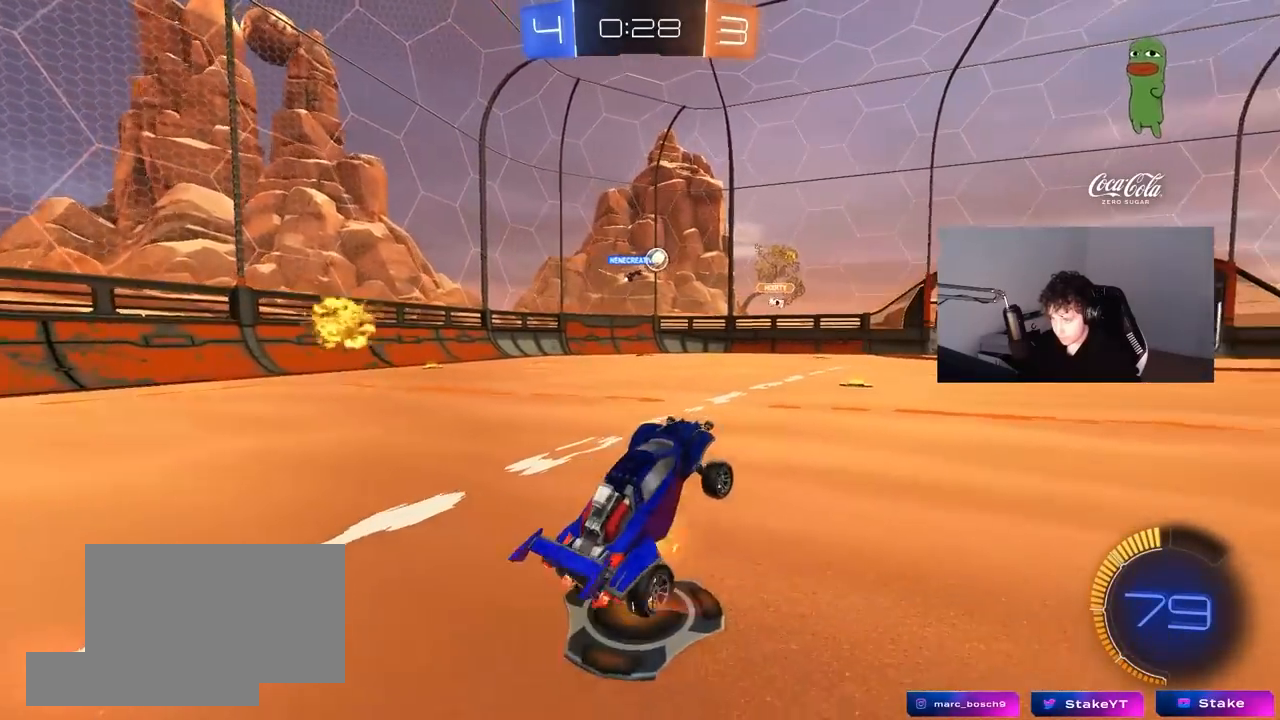
Gameplay with keyboard and mouse; each line is a JSON object with the keys and mouse buttons held at the frame after it. "events" lists presses ("down") and releases ("up") of "1", "2", "3", "4", "5", "a", "alt", "c", "caps_lock", "ctrl", "d", "e", "f", "g", "q", "r", "s", "shift", "space", "t", "tab", "v", "w", "x", "z", "mouse_left", "mouse_wheel" and "mouse_right" between this image and that frame as [ms after this image, input, new state], when the widget could be followed in between. "mouse_left", "mouse_wheel", "mouse_right" = the "left", "wheel", "right" buttons of the "mouse" list. No other keys are recorded. "wheel" means that the mouse wheel is clicked or scrolled. "mouse_move" is the direction in which the mouse moves at that frame (one of eight, or "still"), when it could be read.
{"keys": ["w"], "mouse": ["left"], "mouse_move": "still", "events": [[100, "d", "down"], [150, "mouse_right", "up"], [233, "d", "up"], [283, "a", "down"], [383, "a", "up"], [433, "mouse_left", "down"]]}
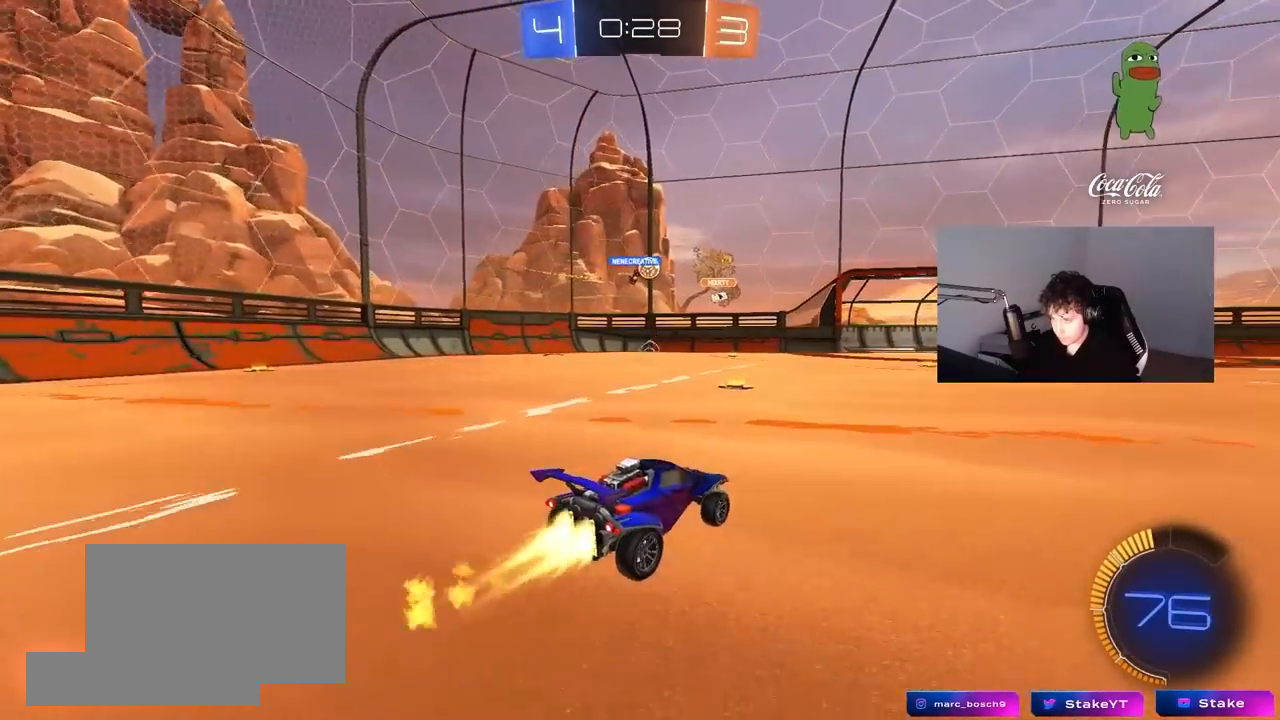
{"keys": ["d", "w"], "mouse": [], "mouse_move": "still", "events": [[67, "a", "down"], [67, "mouse_left", "up"], [350, "a", "up"], [400, "d", "down"]]}
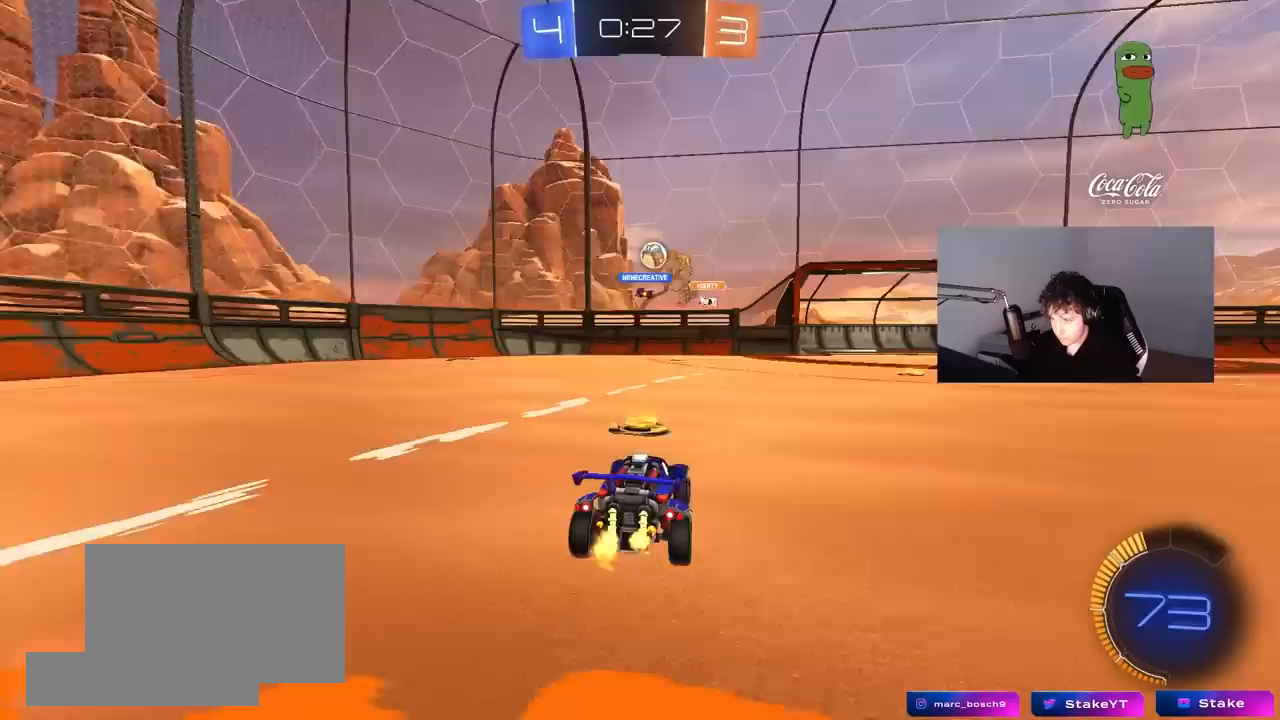
{"keys": ["d", "s"], "mouse": [], "mouse_move": "still", "events": [[33, "d", "up"], [83, "d", "down"], [183, "shift", "down"], [217, "shift", "up"], [367, "w", "up"], [500, "s", "down"]]}
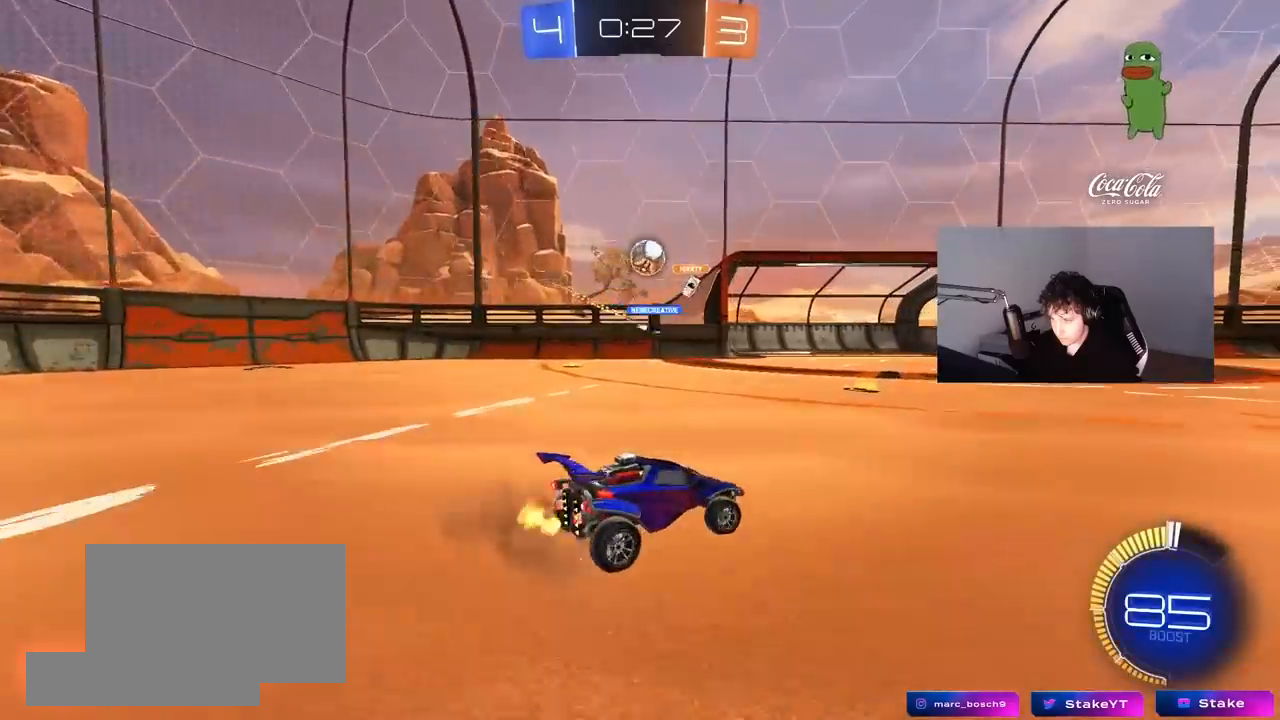
{"keys": ["d", "w"], "mouse": [], "mouse_move": "still", "events": [[50, "s", "up"], [283, "a", "down"], [283, "d", "up"], [283, "w", "down"], [383, "a", "up"], [433, "d", "down"]]}
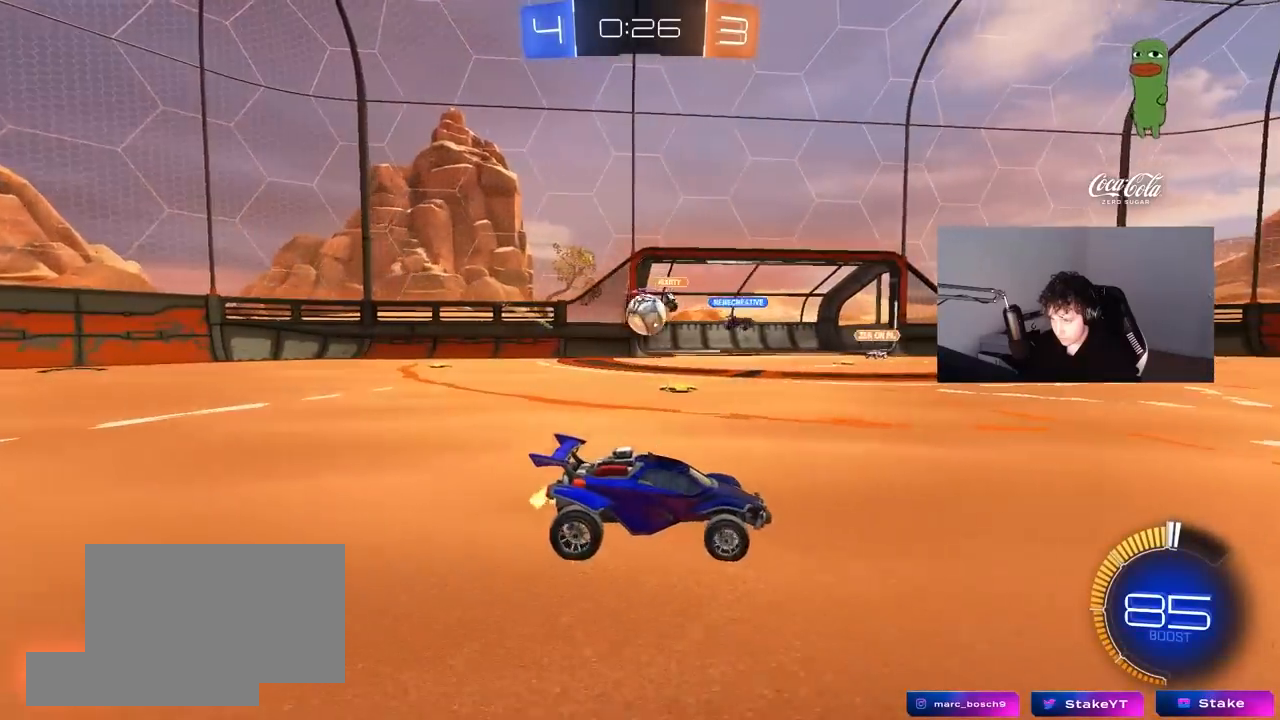
{"keys": ["w"], "mouse": [], "mouse_move": "still", "events": [[483, "d", "up"]]}
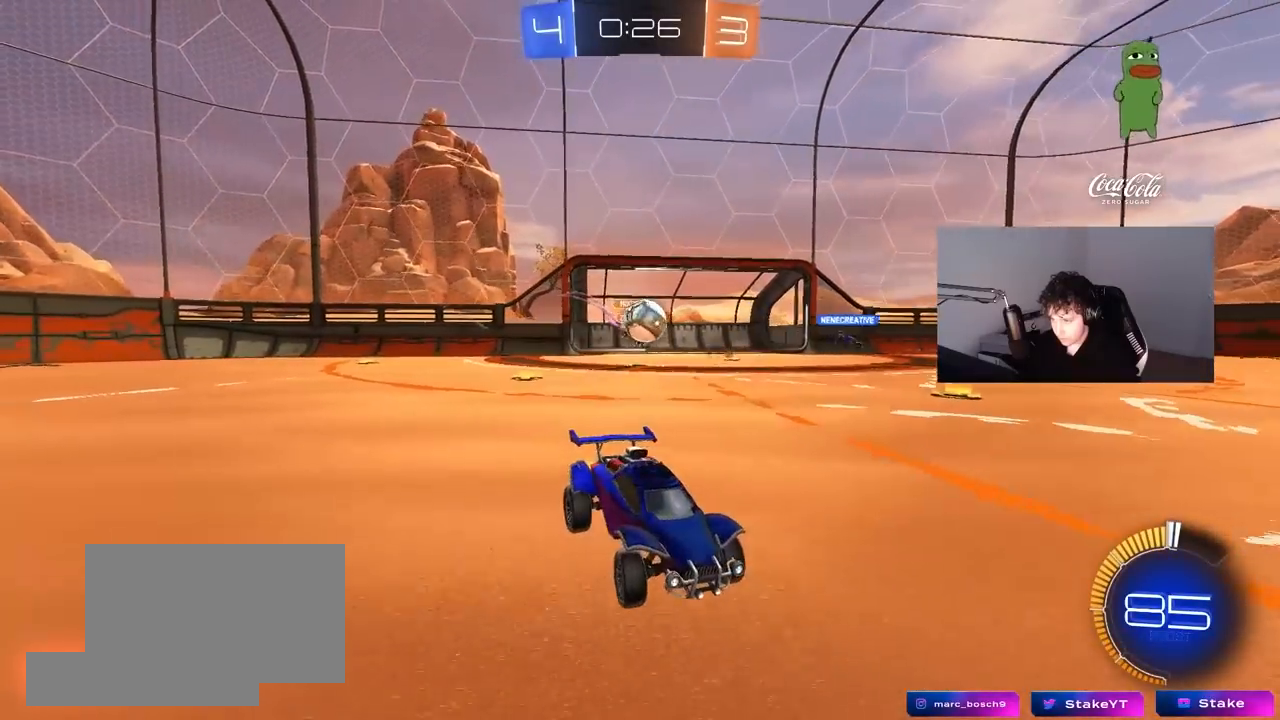
{"keys": ["a", "w"], "mouse": ["left"], "mouse_move": "down-left", "events": [[83, "a", "down"], [83, "w", "up"], [183, "w", "down"], [267, "shift", "down"], [417, "shift", "up"], [450, "mouse_left", "down"]]}
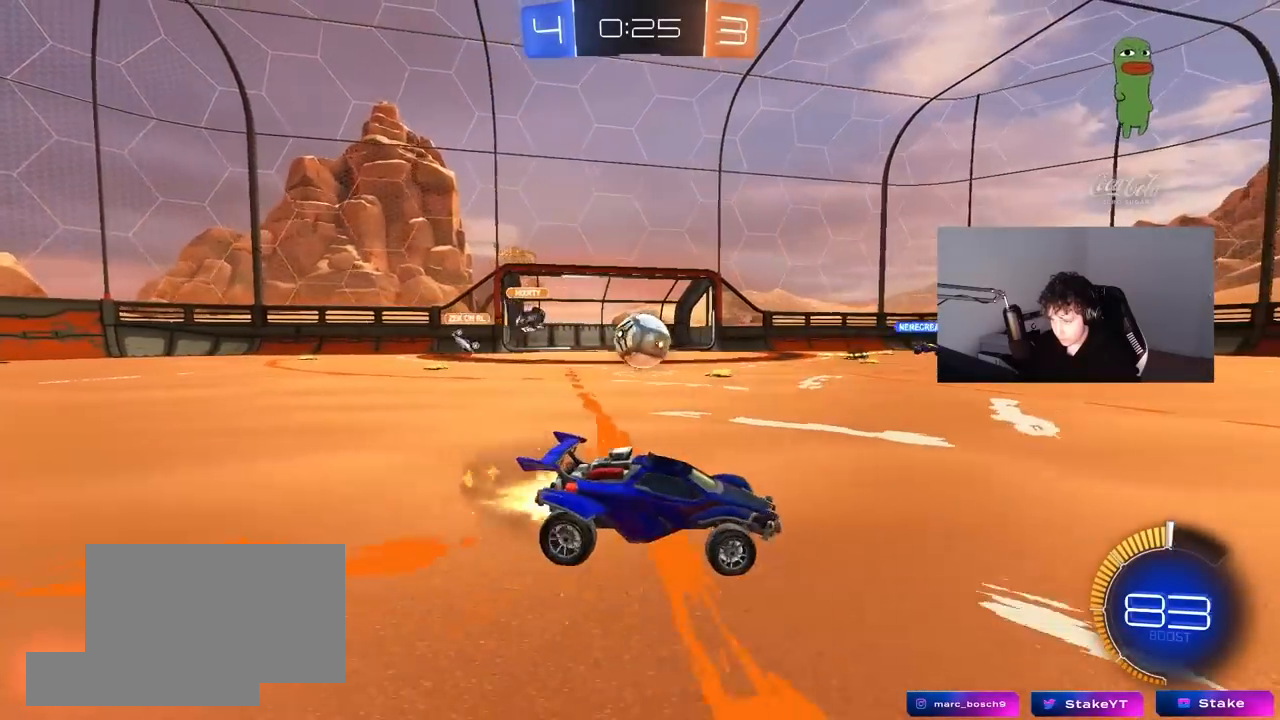
{"keys": ["a", "shift"], "mouse": ["left", "right"], "mouse_move": "left", "events": [[283, "mouse_right", "down"], [283, "w", "up"], [333, "a", "up"], [383, "a", "down"], [383, "shift", "down"], [433, "mouse_right", "up"], [467, "mouse_right", "down"]]}
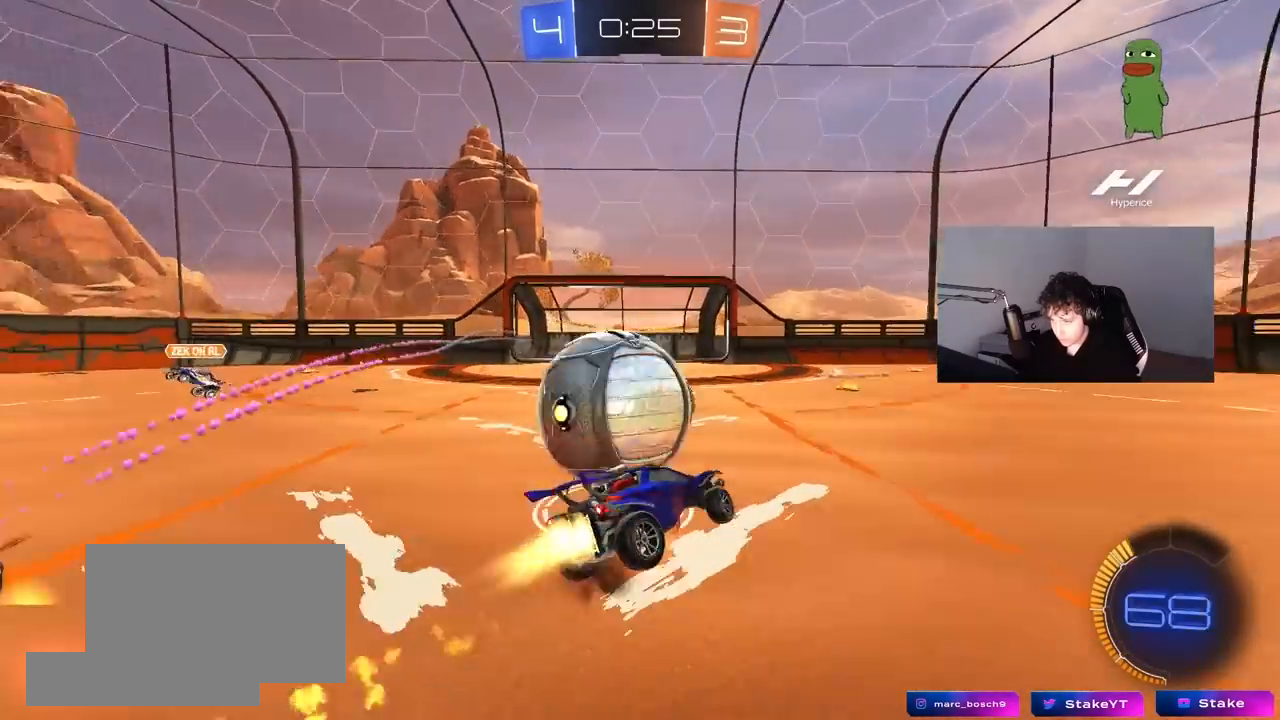
{"keys": ["a", "shift", "w"], "mouse": [], "mouse_move": "up-right", "events": [[200, "mouse_right", "up"], [300, "mouse_left", "up"], [450, "w", "down"]]}
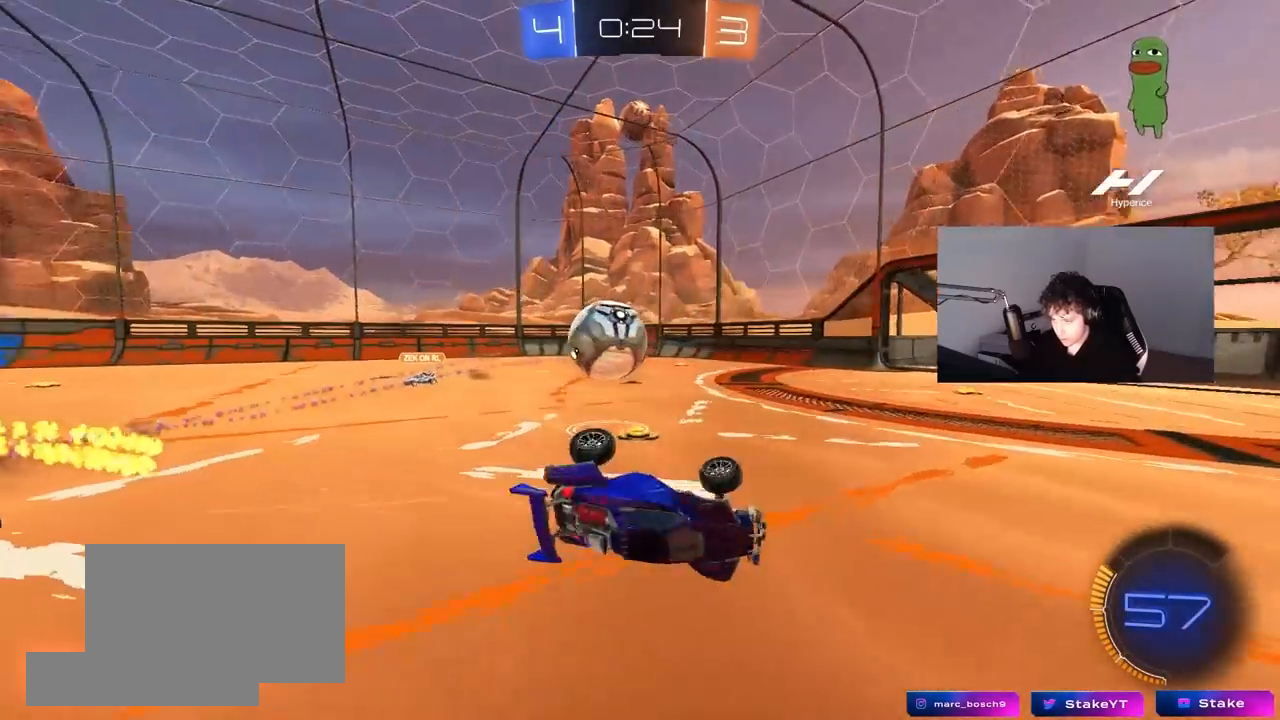
{"keys": ["a", "w"], "mouse": ["left"], "mouse_move": "still", "events": [[267, "shift", "up"], [417, "a", "up"], [417, "mouse_left", "down"], [417, "w", "up"], [500, "a", "down"], [500, "w", "down"]]}
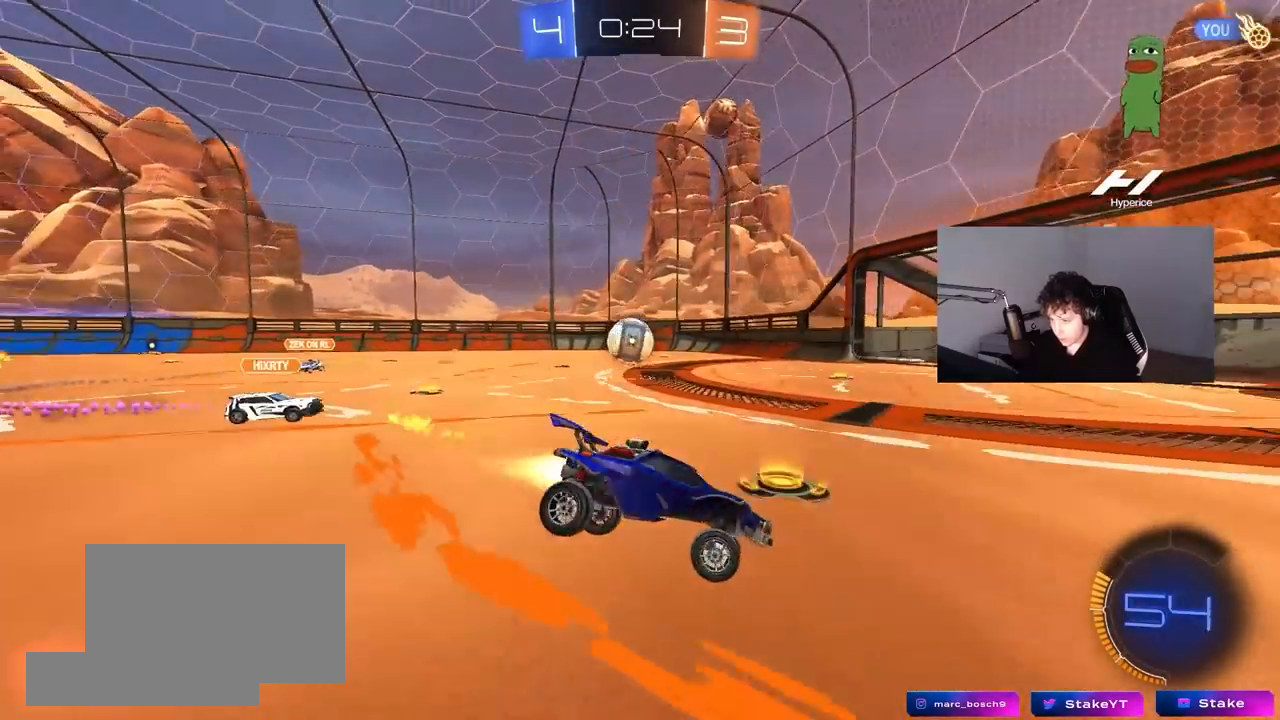
{"keys": ["a", "w"], "mouse": ["left"], "mouse_move": "still", "events": []}
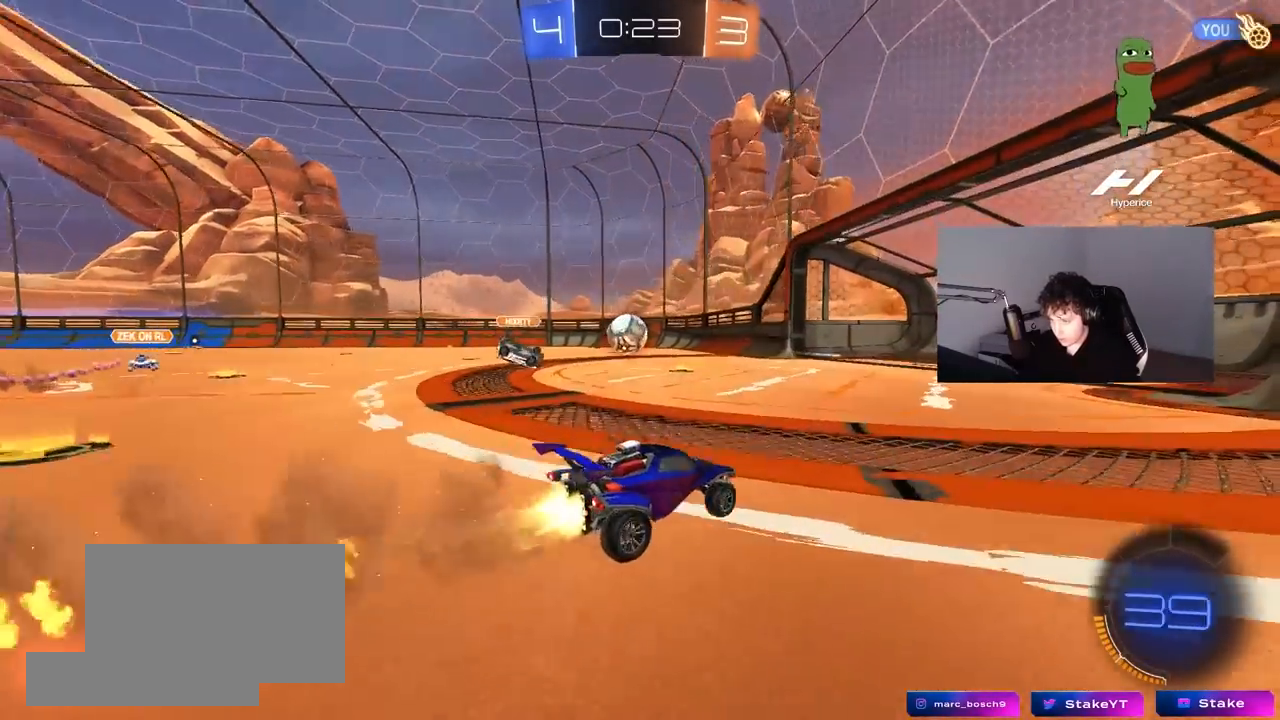
{"keys": ["w"], "mouse": ["left"], "mouse_move": "still", "events": [[200, "a", "up"], [300, "a", "down"], [400, "a", "up"]]}
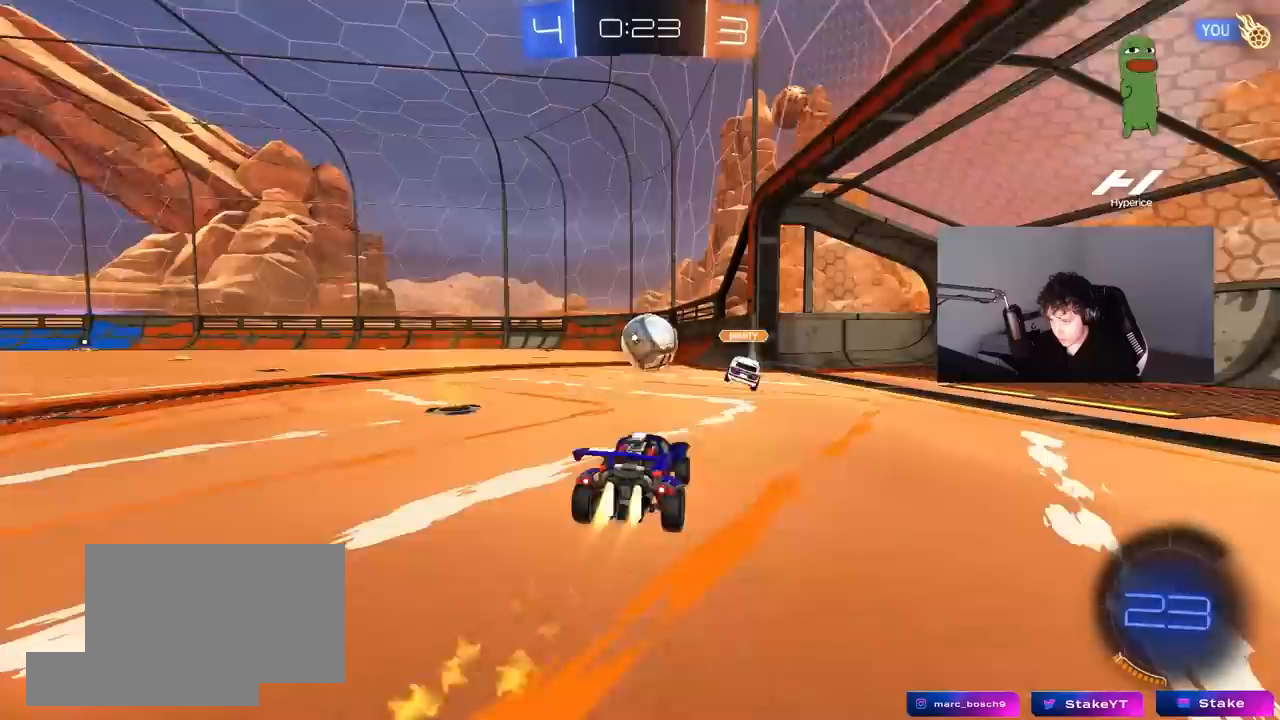
{"keys": ["d", "shift"], "mouse": ["left", "right"], "mouse_move": "right", "events": [[33, "d", "down"], [83, "d", "up"], [183, "a", "down"], [233, "w", "up"], [267, "mouse_right", "down"], [317, "a", "up"], [317, "d", "down"], [367, "mouse_right", "up"], [467, "mouse_right", "down"], [467, "shift", "down"]]}
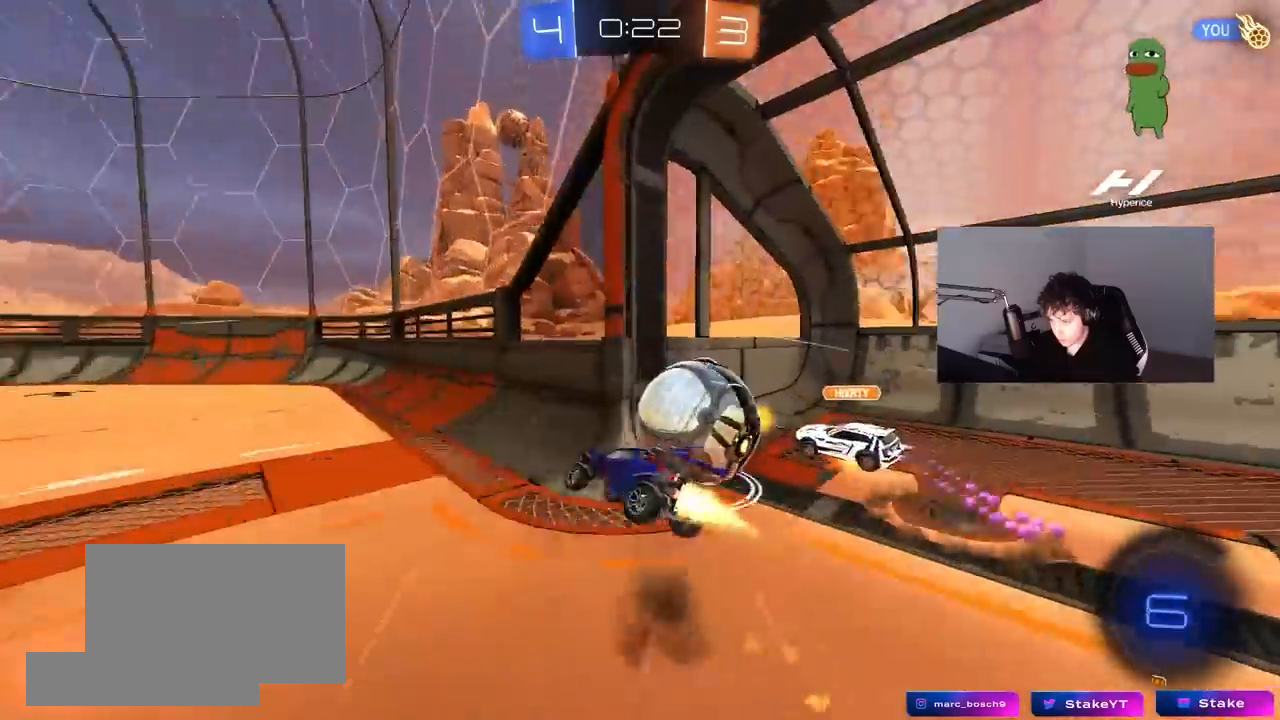
{"keys": ["d", "shift"], "mouse": [], "mouse_move": "up", "events": [[50, "mouse_left", "up"], [100, "mouse_right", "up"]]}
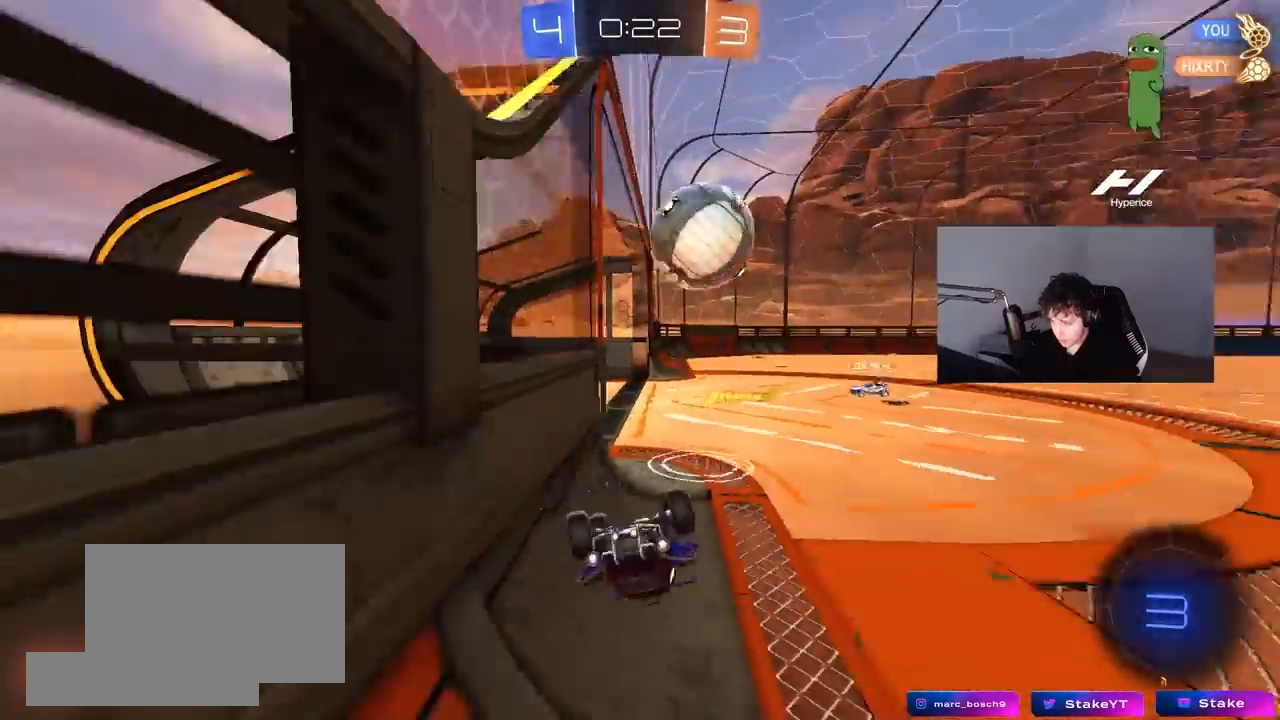
{"keys": ["a"], "mouse": [], "mouse_move": "still", "events": [[117, "d", "up"], [117, "shift", "up"], [167, "a", "down"], [267, "a", "up"], [350, "a", "down"]]}
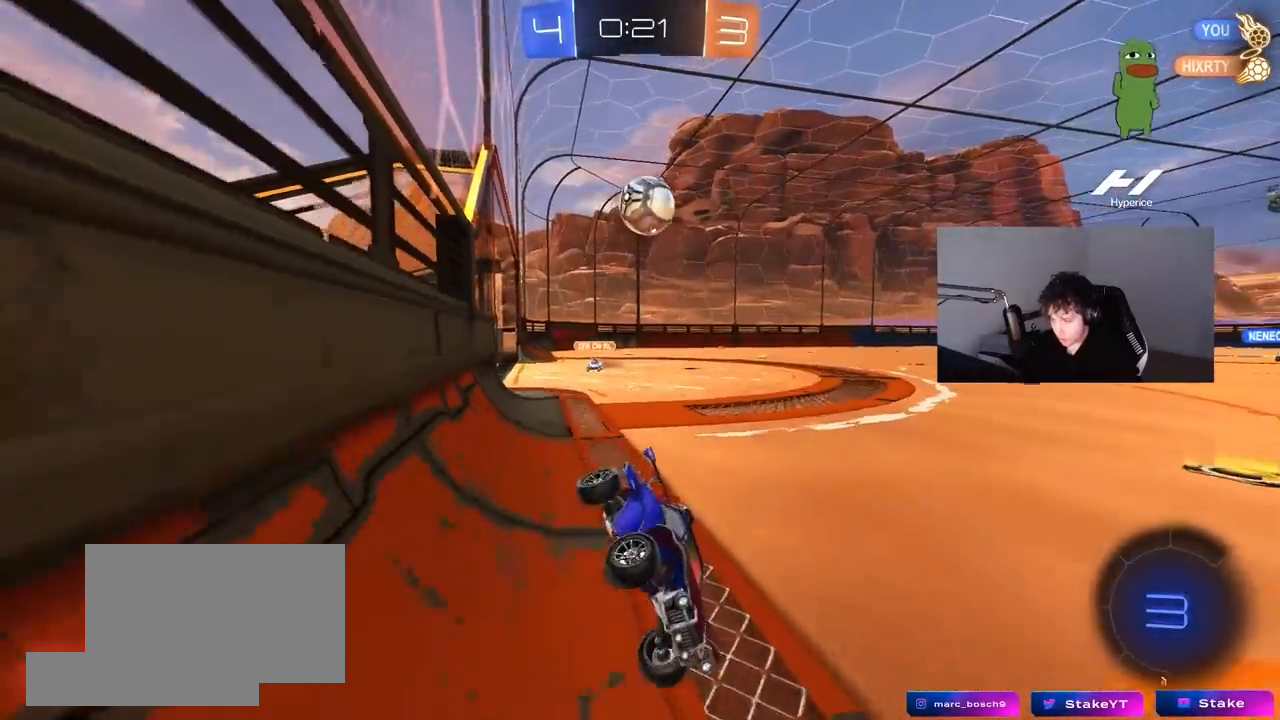
{"keys": ["d", "w"], "mouse": [], "mouse_move": "still", "events": [[217, "w", "down"], [417, "a", "up"], [450, "d", "down"]]}
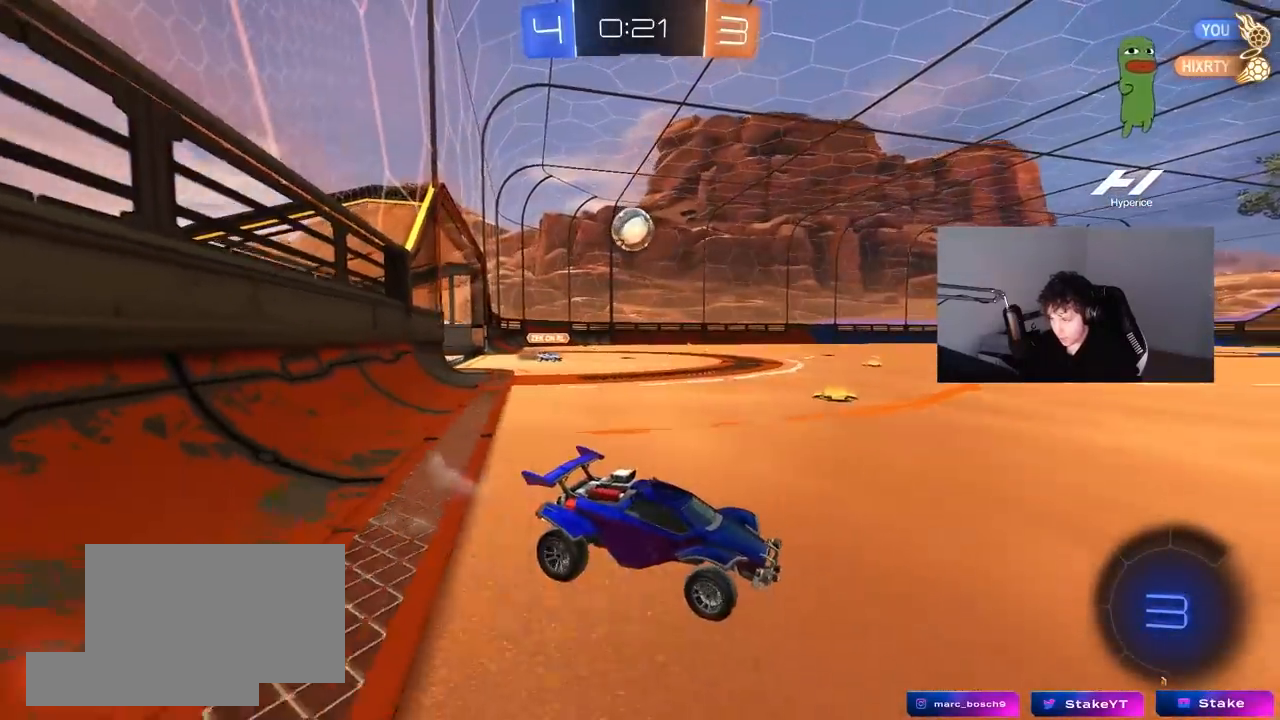
{"keys": ["w"], "mouse": ["left"], "mouse_move": "still", "events": [[100, "d", "up"], [183, "a", "down"], [233, "mouse_left", "down"], [283, "a", "up"]]}
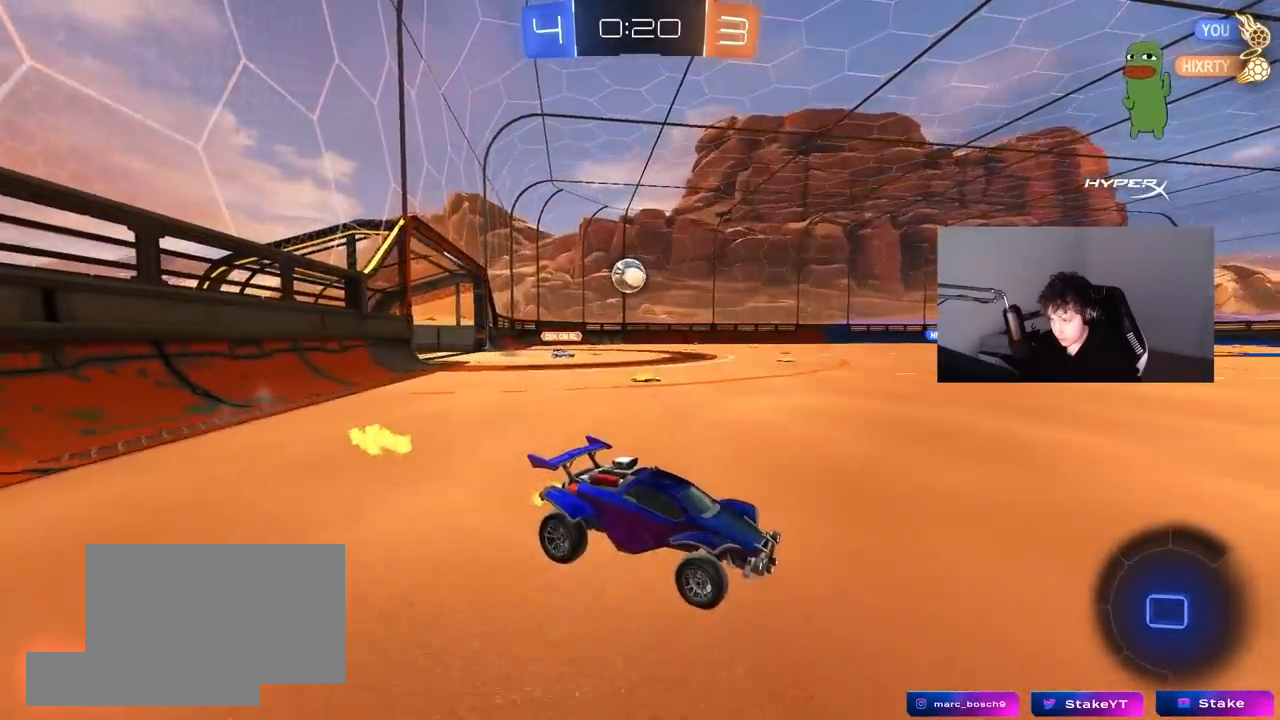
{"keys": ["w"], "mouse": ["left"], "mouse_move": "still", "events": [[17, "a", "down"], [67, "a", "up"], [117, "w", "up"], [167, "w", "down"], [250, "a", "down"], [483, "a", "up"]]}
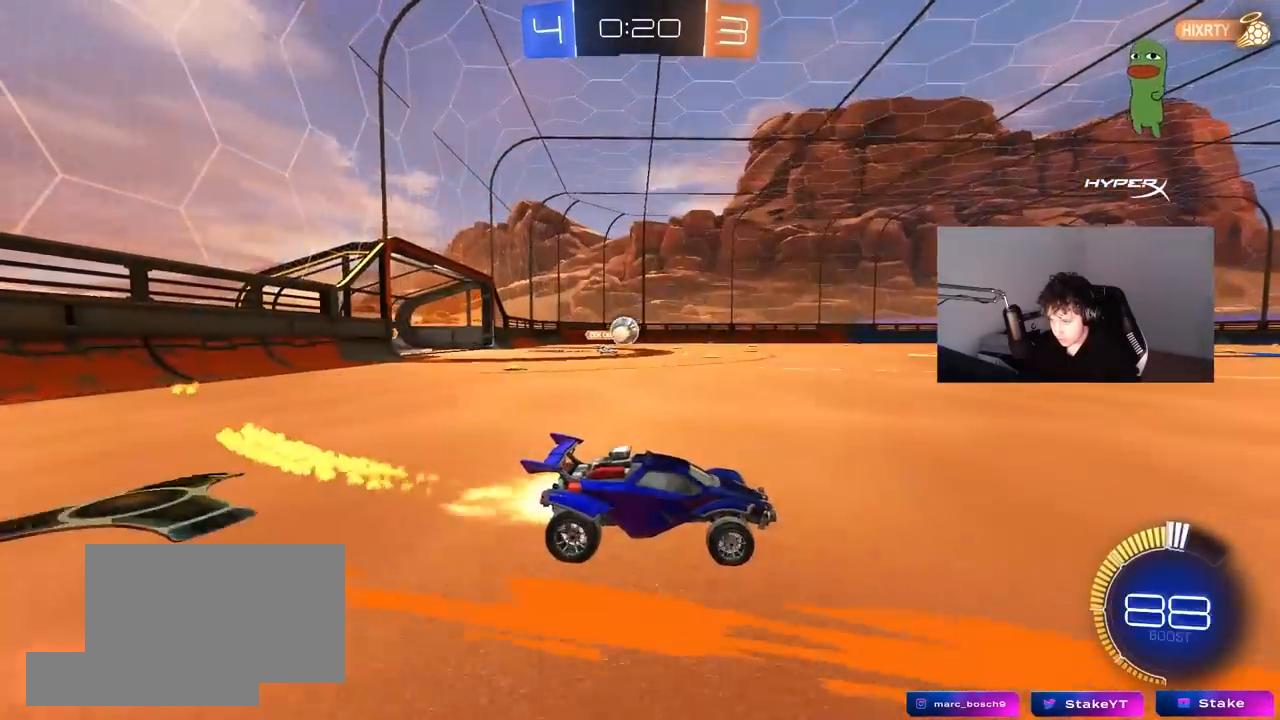
{"keys": ["a", "s", "shift", "space"], "mouse": [], "mouse_move": "still", "events": [[83, "mouse_right", "down"], [183, "a", "down"], [183, "mouse_right", "up"], [183, "shift", "down"], [233, "mouse_right", "down"], [267, "s", "down"], [267, "w", "up"], [367, "space", "down"], [450, "mouse_left", "up"], [500, "mouse_right", "up"]]}
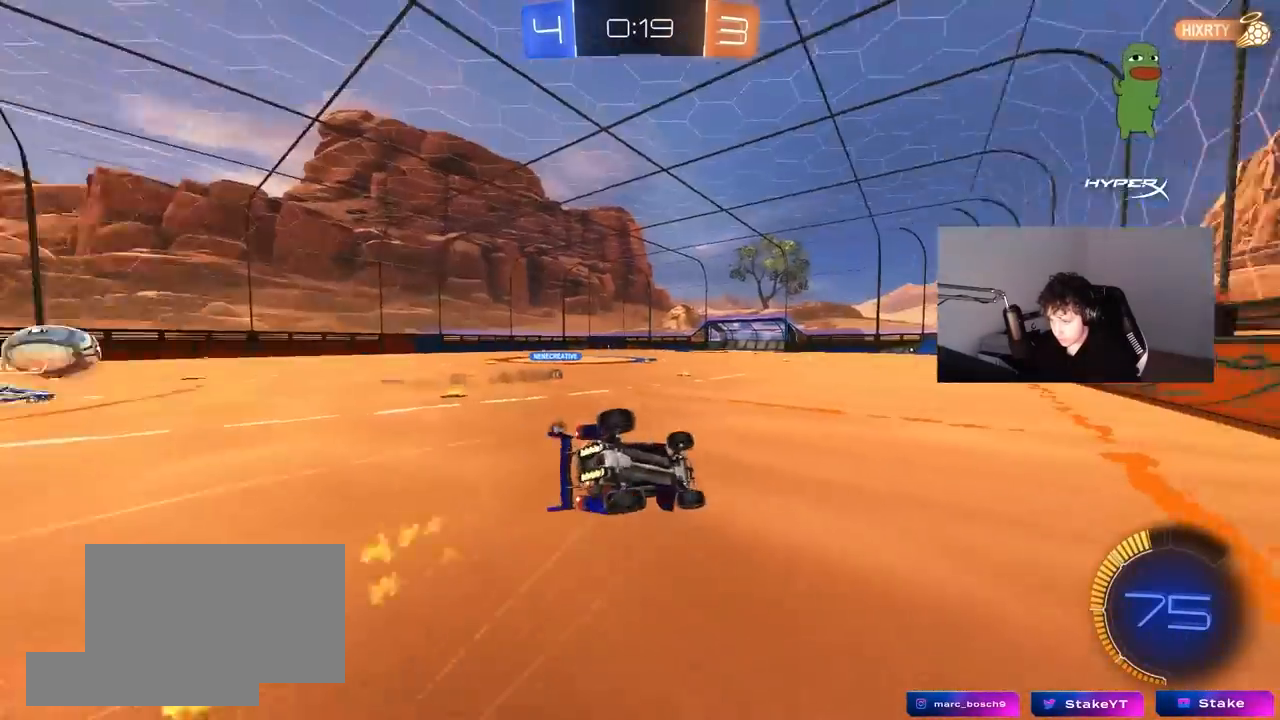
{"keys": ["a"], "mouse": [], "mouse_move": "still", "events": [[50, "space", "up"], [100, "s", "up"], [183, "s", "down"], [233, "space", "down"], [383, "space", "up"], [467, "s", "up"], [467, "shift", "up"]]}
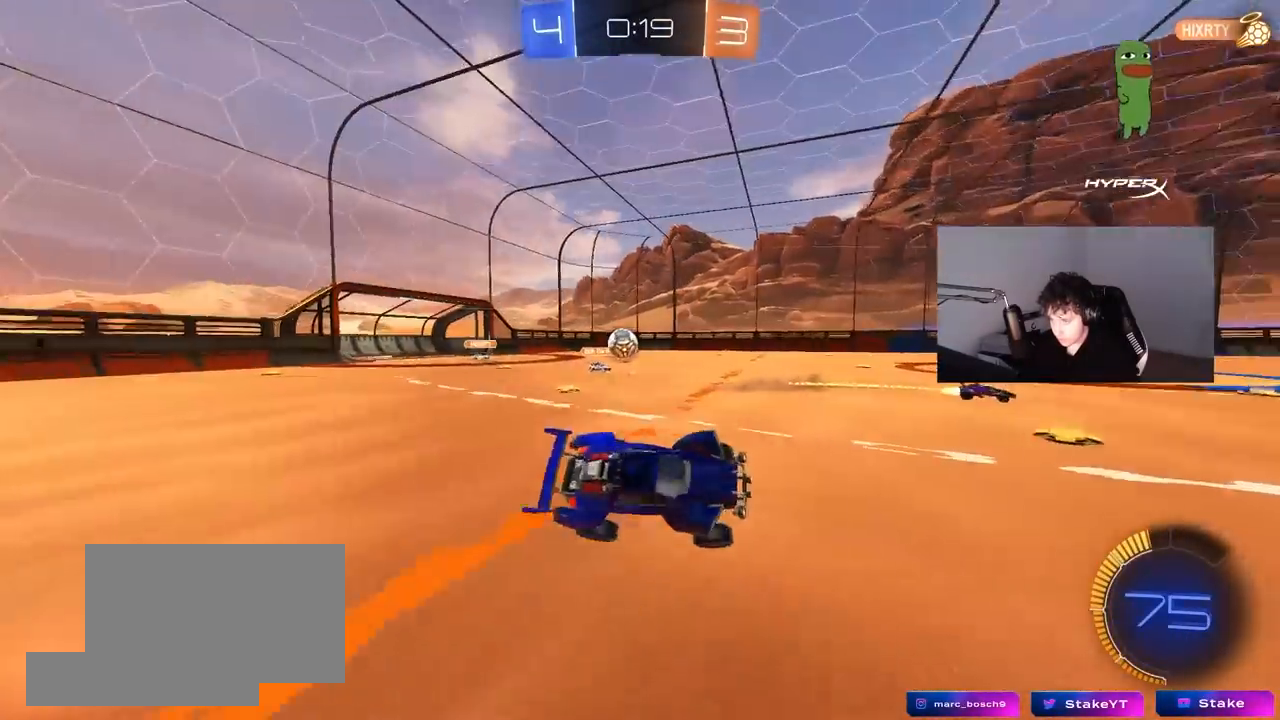
{"keys": ["w"], "mouse": [], "mouse_move": "still", "events": [[67, "a", "up"], [350, "w", "down"]]}
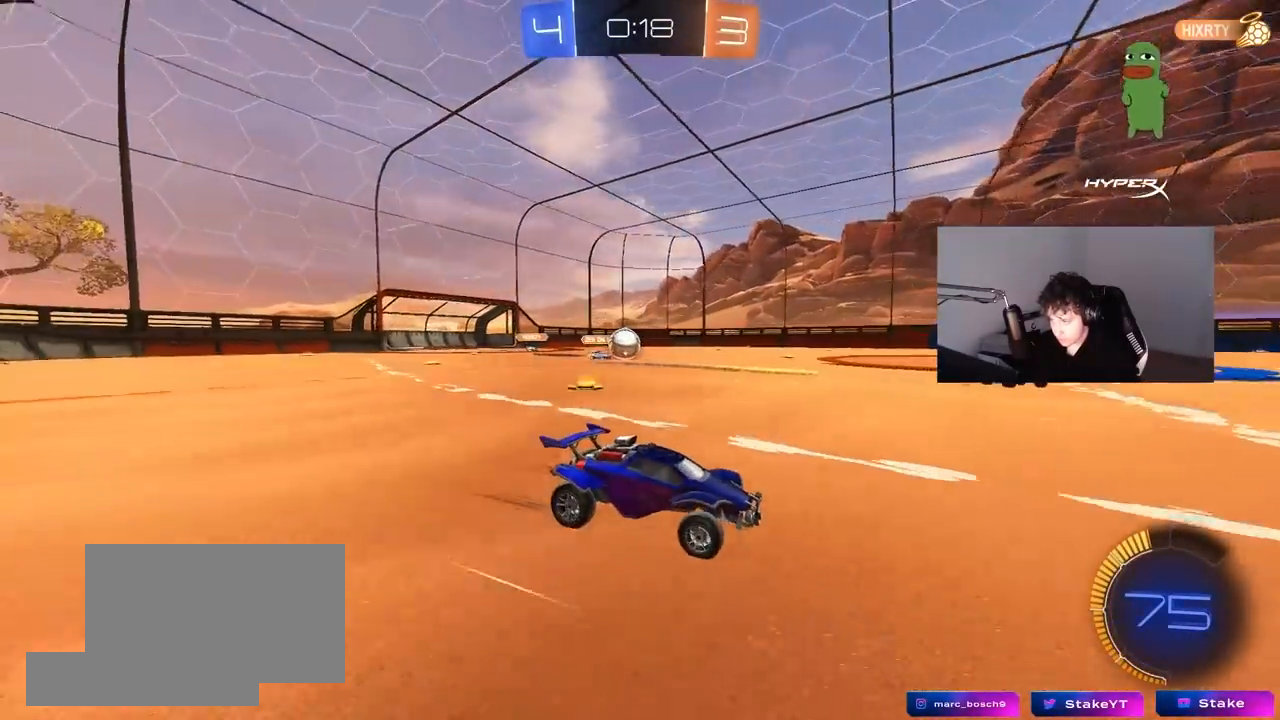
{"keys": ["w"], "mouse": [], "mouse_move": "still", "events": []}
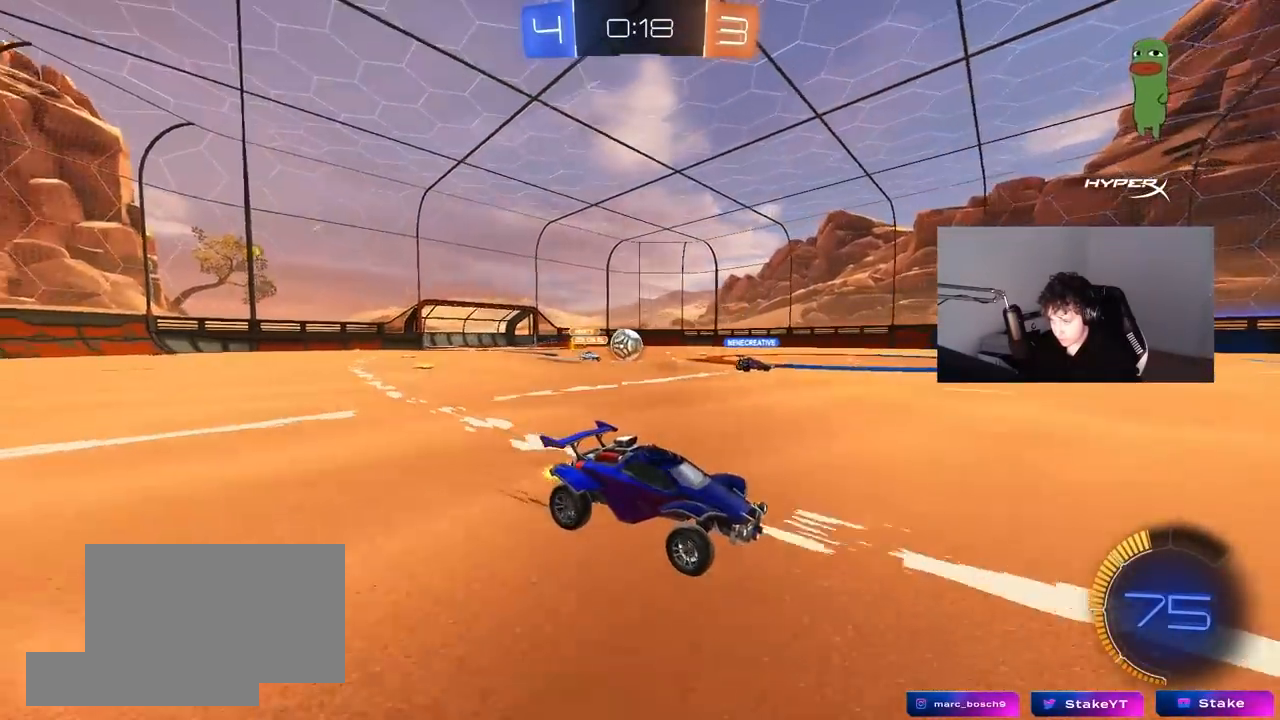
{"keys": ["a", "shift", "w"], "mouse": [], "mouse_move": "still", "events": [[383, "a", "down"], [433, "shift", "down"]]}
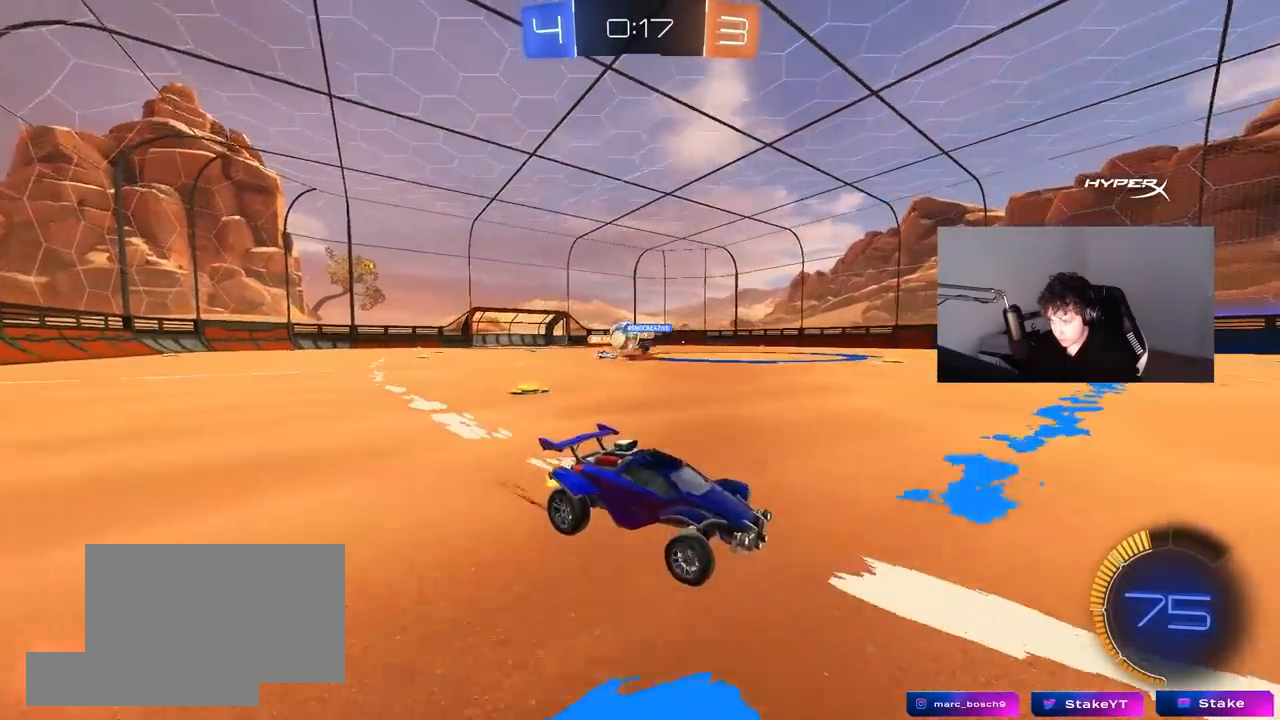
{"keys": ["a", "w"], "mouse": ["left"], "mouse_move": "still", "events": [[17, "shift", "up"], [117, "a", "up"], [250, "a", "down"], [350, "shift", "down"], [450, "mouse_left", "down"], [450, "shift", "up"]]}
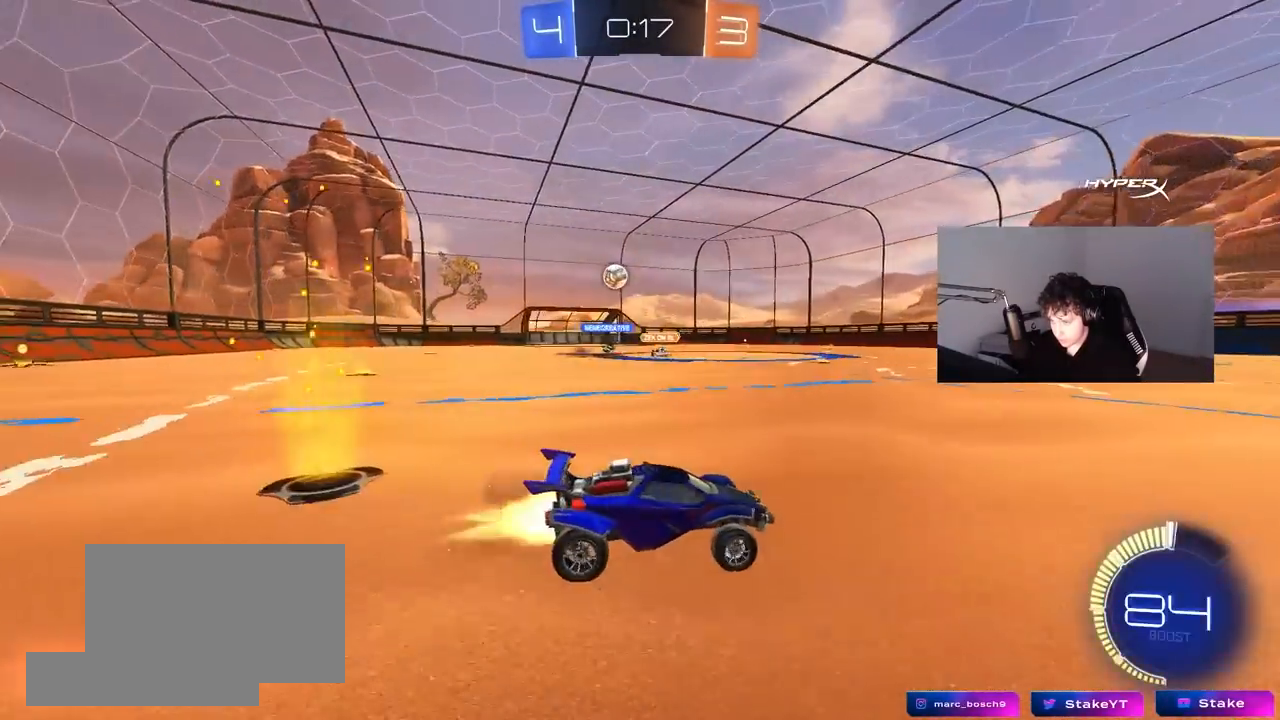
{"keys": ["a", "w"], "mouse": ["left"], "mouse_move": "still", "events": [[133, "a", "up"], [133, "mouse_left", "up"], [183, "w", "up"], [233, "a", "down"], [317, "w", "down"], [367, "mouse_left", "down"]]}
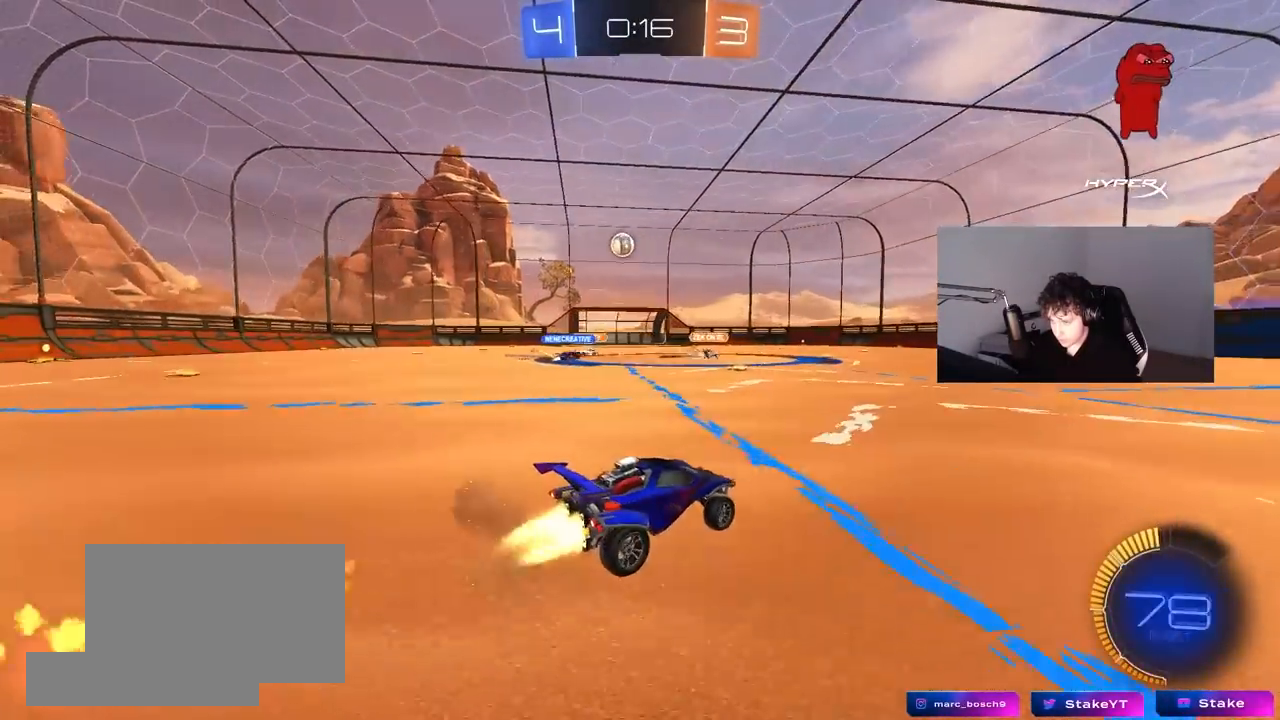
{"keys": ["d", "w"], "mouse": [], "mouse_move": "still", "events": [[233, "a", "up"], [283, "mouse_left", "up"], [433, "d", "down"]]}
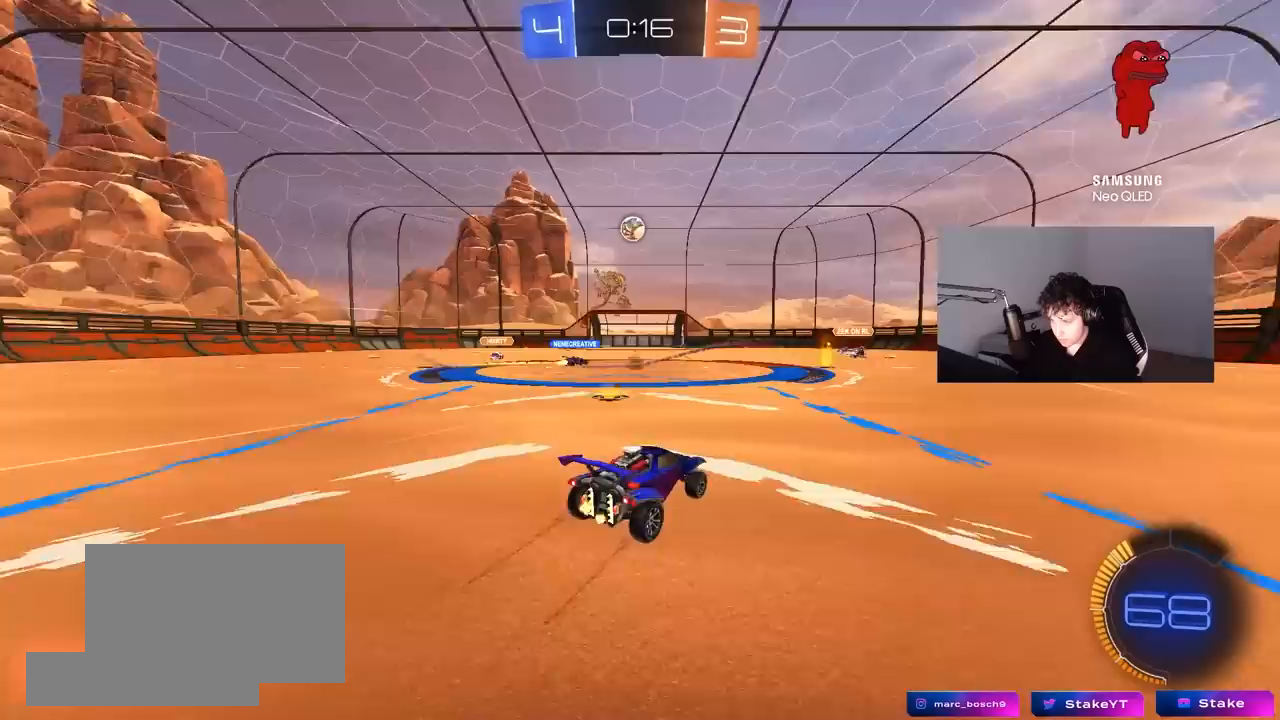
{"keys": ["w"], "mouse": [], "mouse_move": "still", "events": [[167, "d", "up"]]}
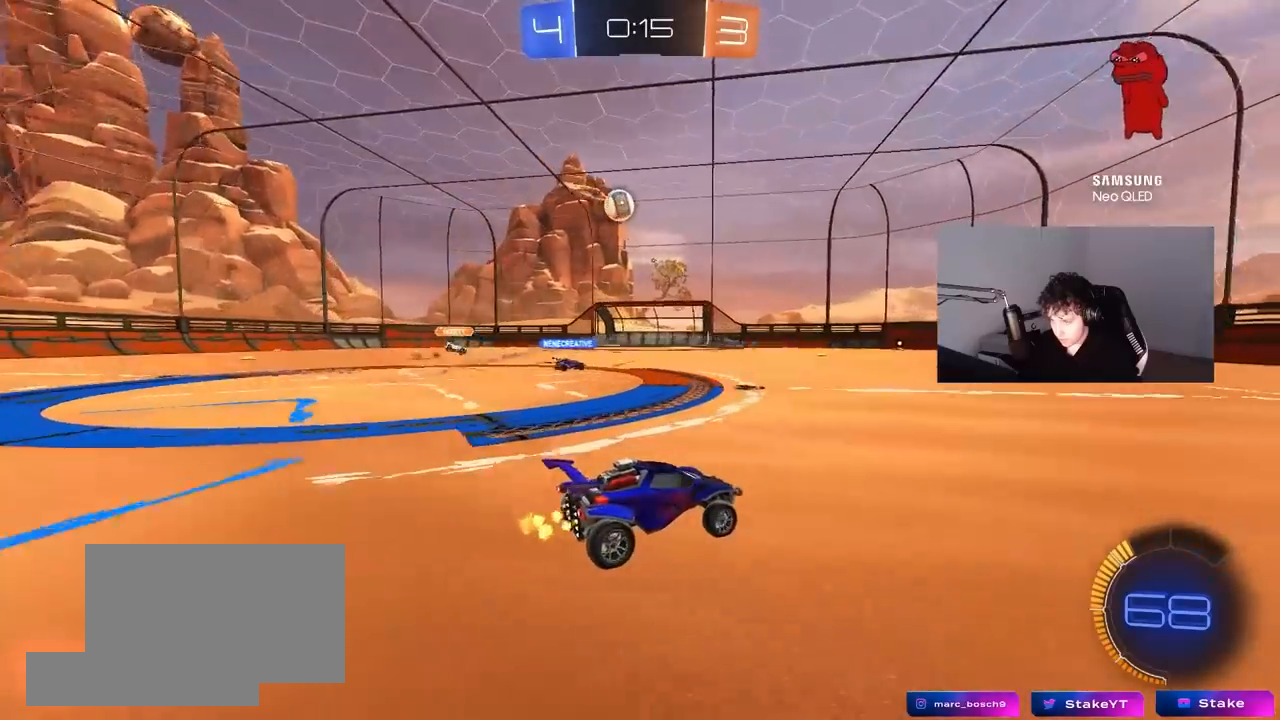
{"keys": ["a", "w"], "mouse": [], "mouse_move": "still", "events": [[233, "w", "up"], [367, "a", "down"], [500, "w", "down"]]}
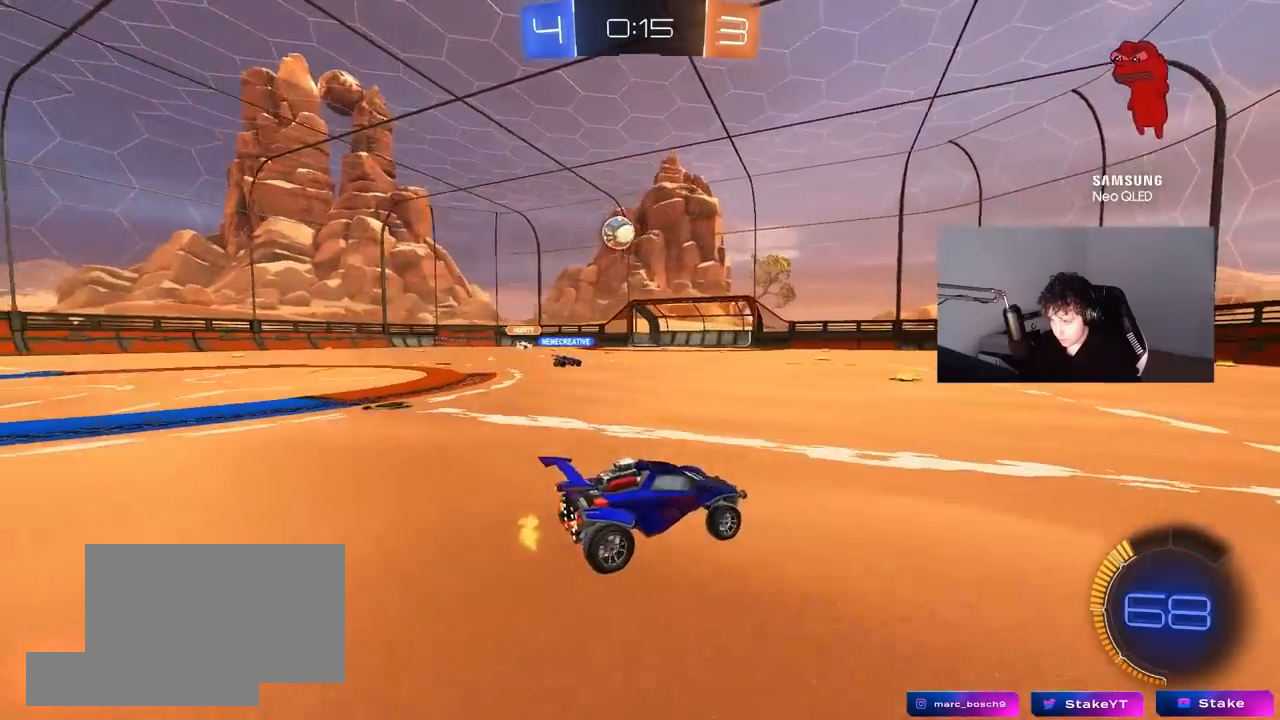
{"keys": ["a", "w"], "mouse": [], "mouse_move": "still", "events": [[150, "a", "up"], [333, "a", "down"]]}
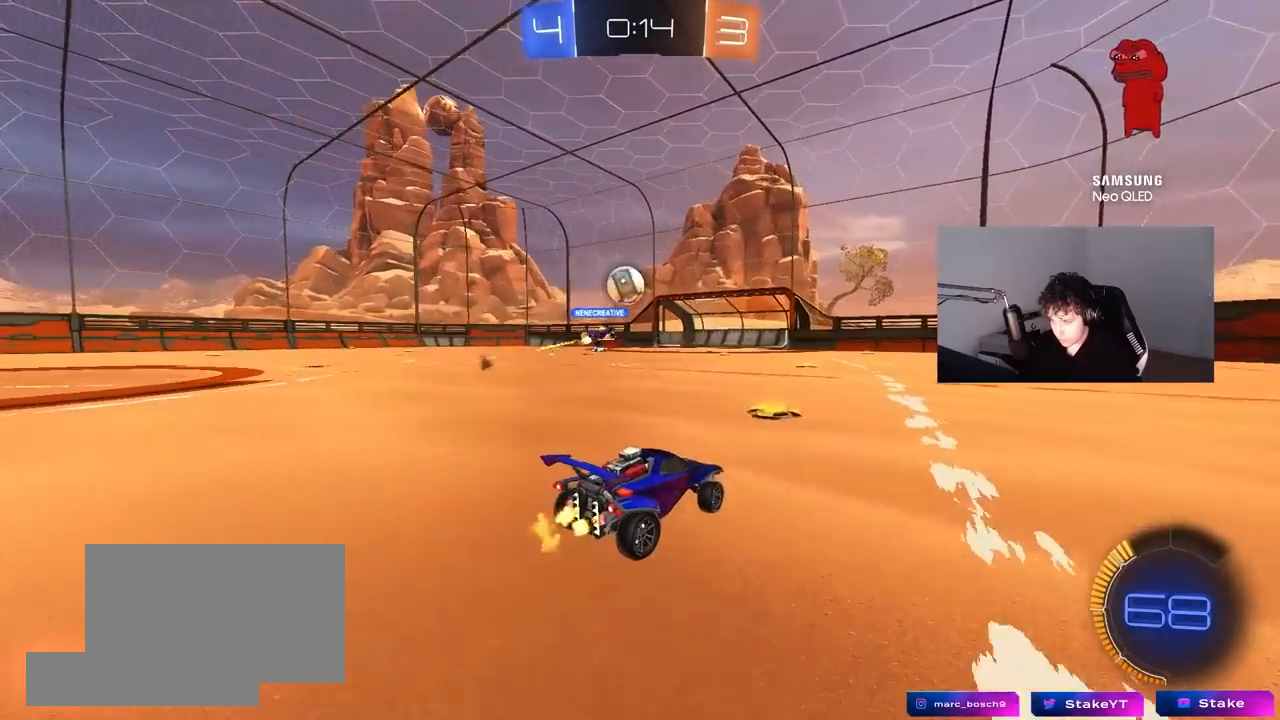
{"keys": ["a", "w"], "mouse": [], "mouse_move": "still", "events": [[67, "a", "up"], [250, "a", "down"]]}